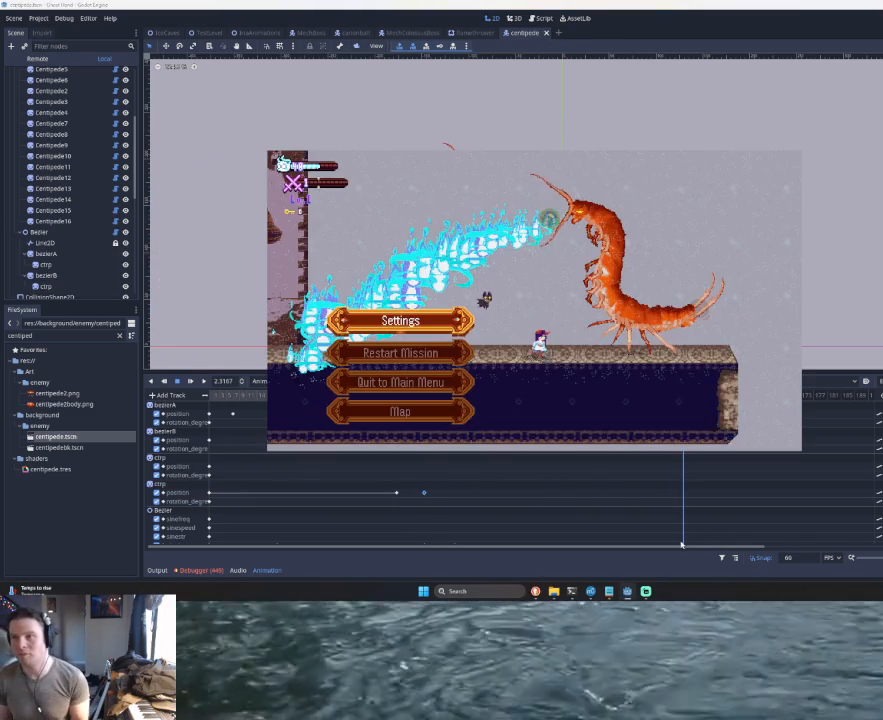
Gameplay with a controller (PlayStation layout); each line is a JSON object with the inputs held at the frame after it. "events" lists button and stick changes between this image and that frame as [ms after this image, input, new state], when the widget could be followed in between. Not read: L2 R2 right_stick.
{"buttons": [], "left_stick": "center", "events": [[67, "START", "down"], [200, "START", "up"]]}
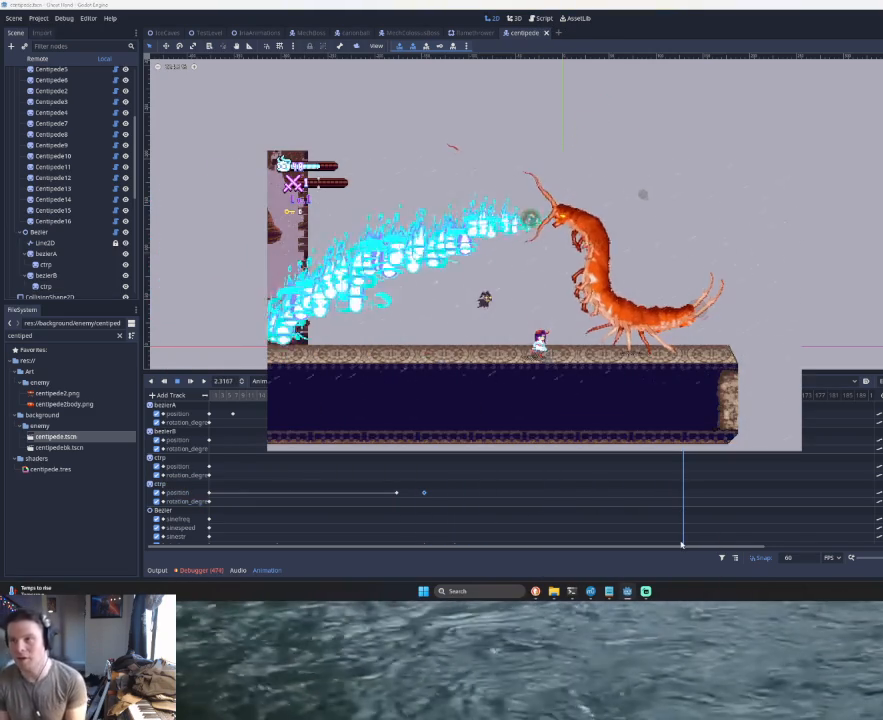
{"buttons": [], "left_stick": "center", "events": []}
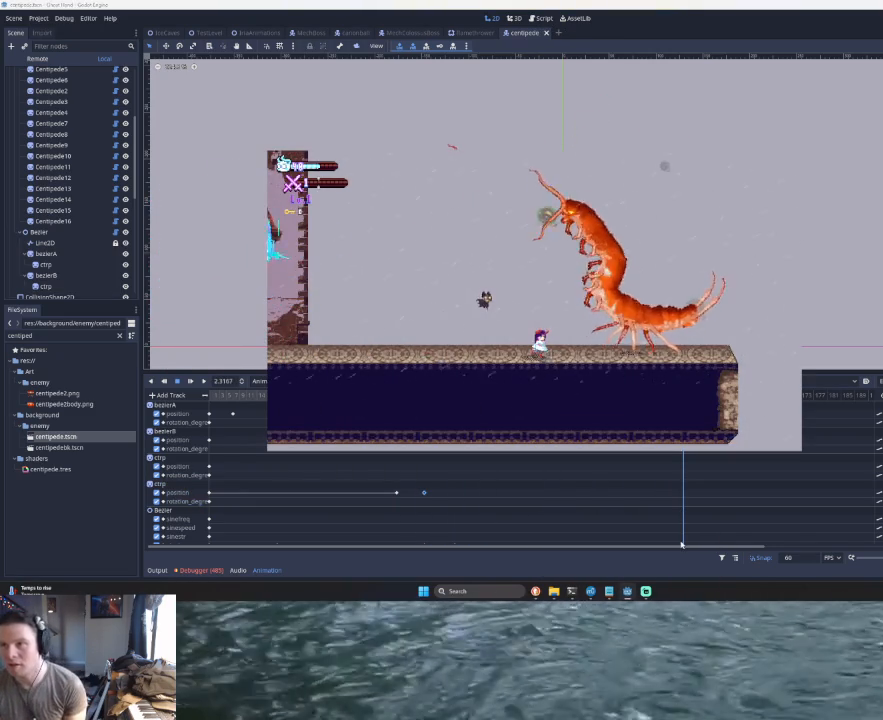
{"buttons": [], "left_stick": "center", "events": []}
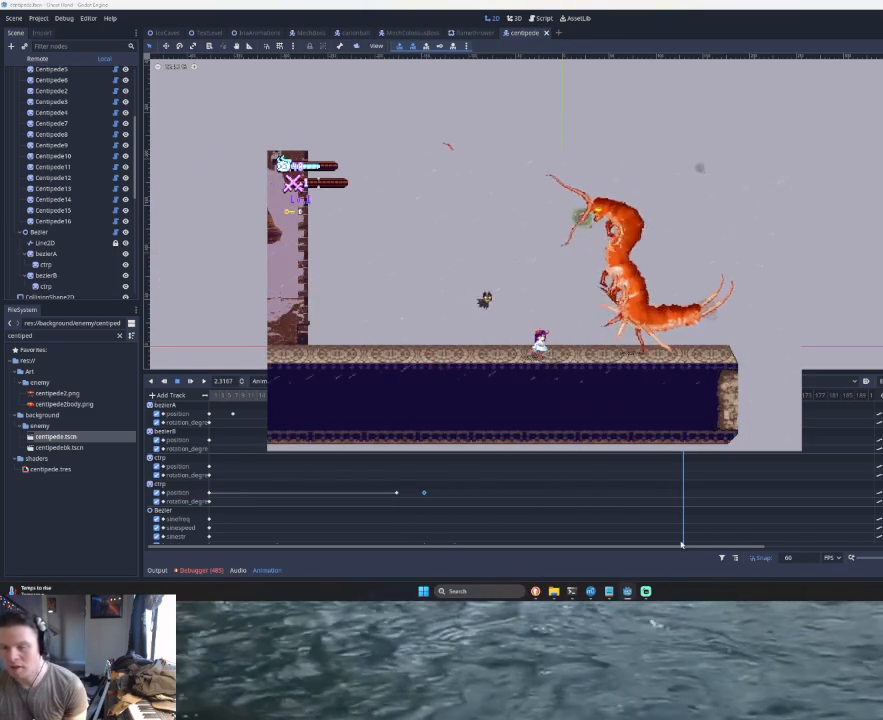
{"buttons": [], "left_stick": "center", "events": [[300, "left_stick", "left"], [467, "left_stick", "center"]]}
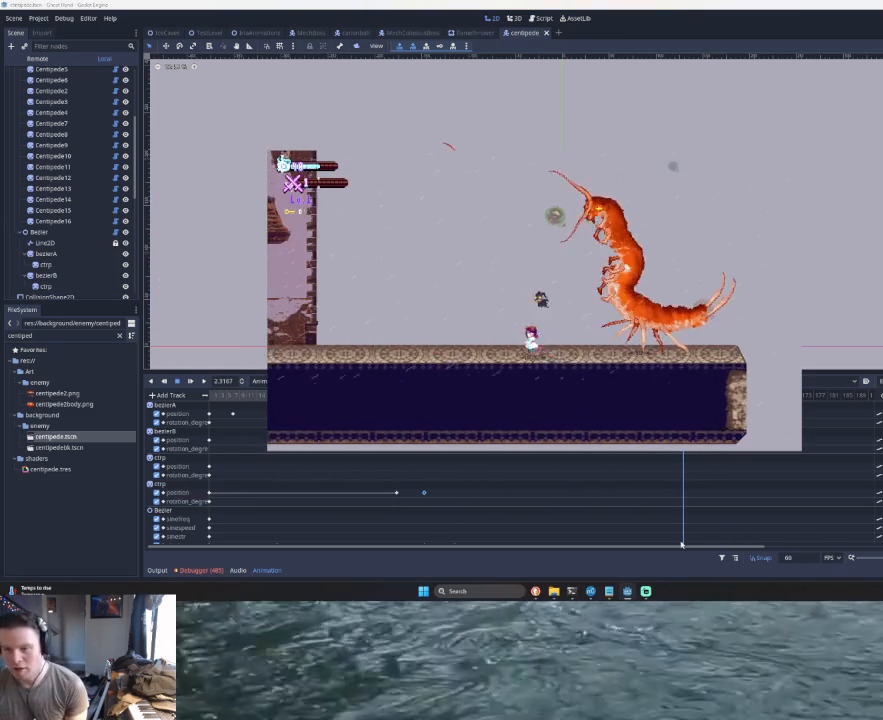
{"buttons": [], "left_stick": "up", "events": [[67, "left_stick", "right"], [233, "left_stick", "center"], [500, "left_stick", "up"]]}
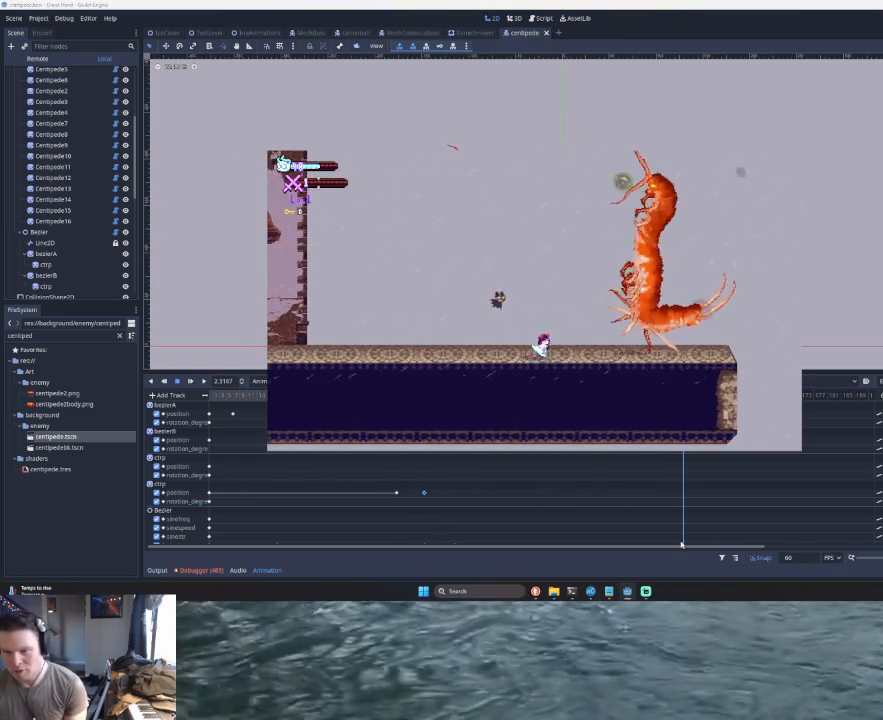
{"buttons": [], "left_stick": "center", "events": [[167, "left_stick", "center"]]}
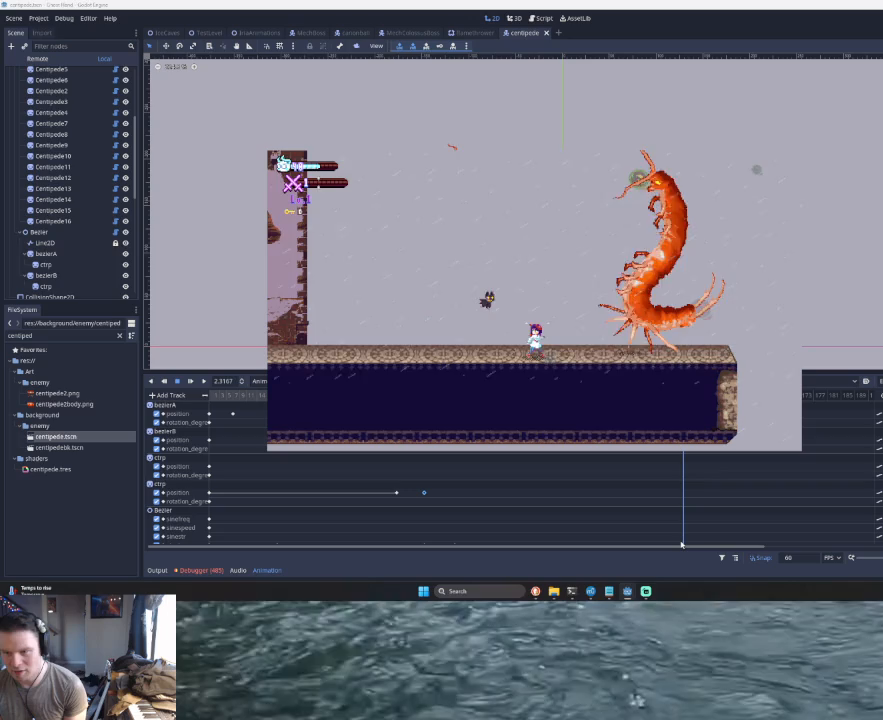
{"buttons": [], "left_stick": "down", "events": [[100, "left_stick", "down"]]}
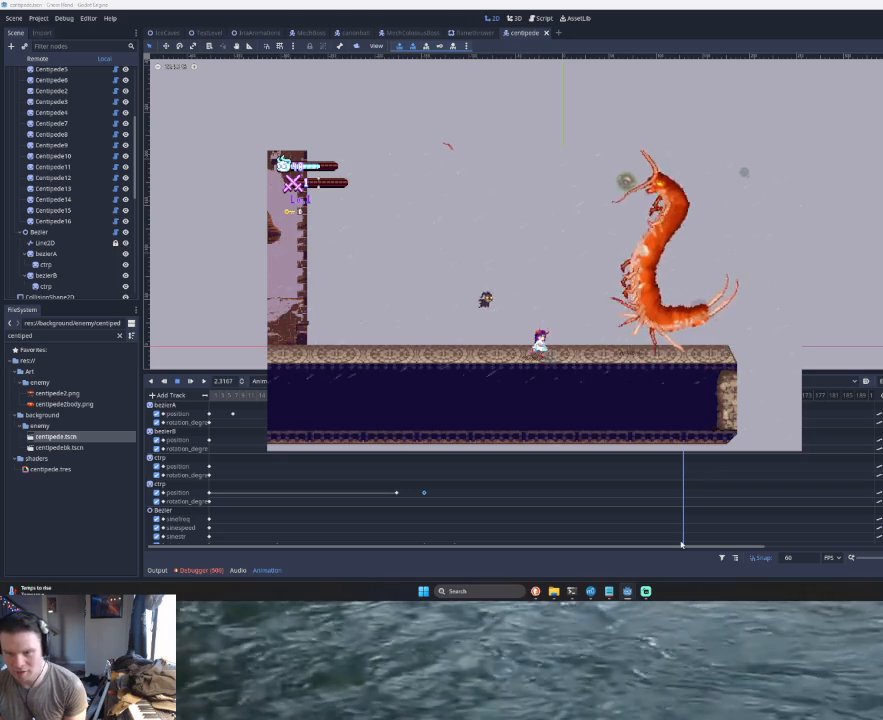
{"buttons": [], "left_stick": "center", "events": [[300, "left_stick", "right"], [400, "left_stick", "center"]]}
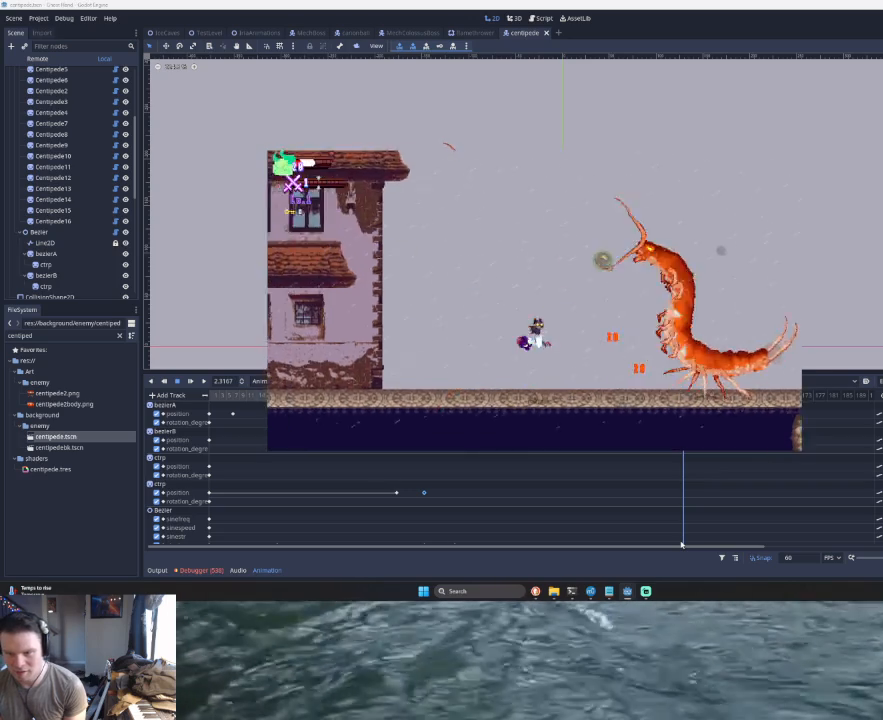
{"buttons": [], "left_stick": "right", "events": [[267, "left_stick", "right"]]}
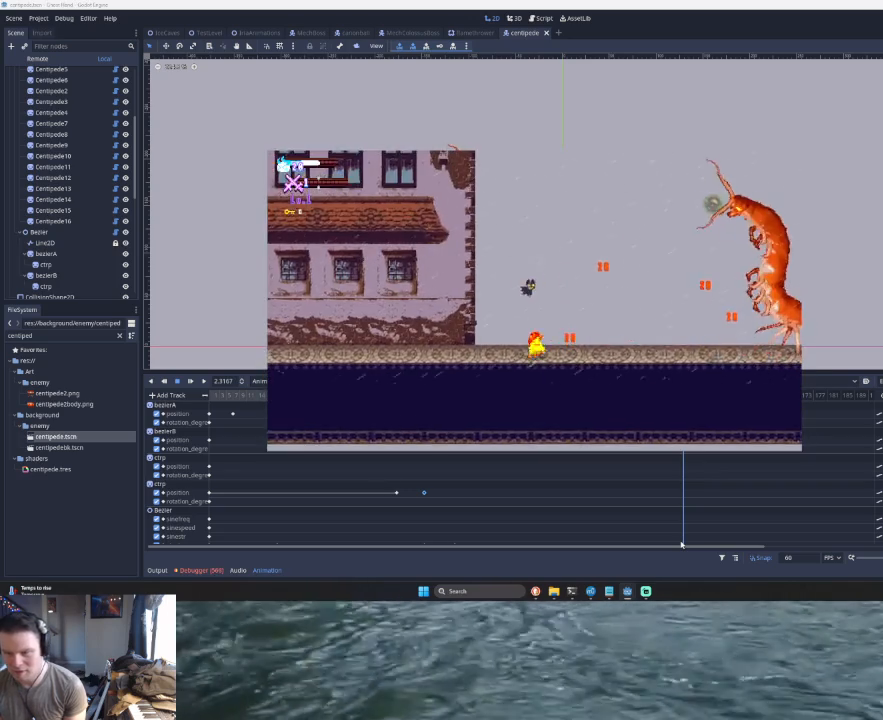
{"buttons": [], "left_stick": "right", "events": []}
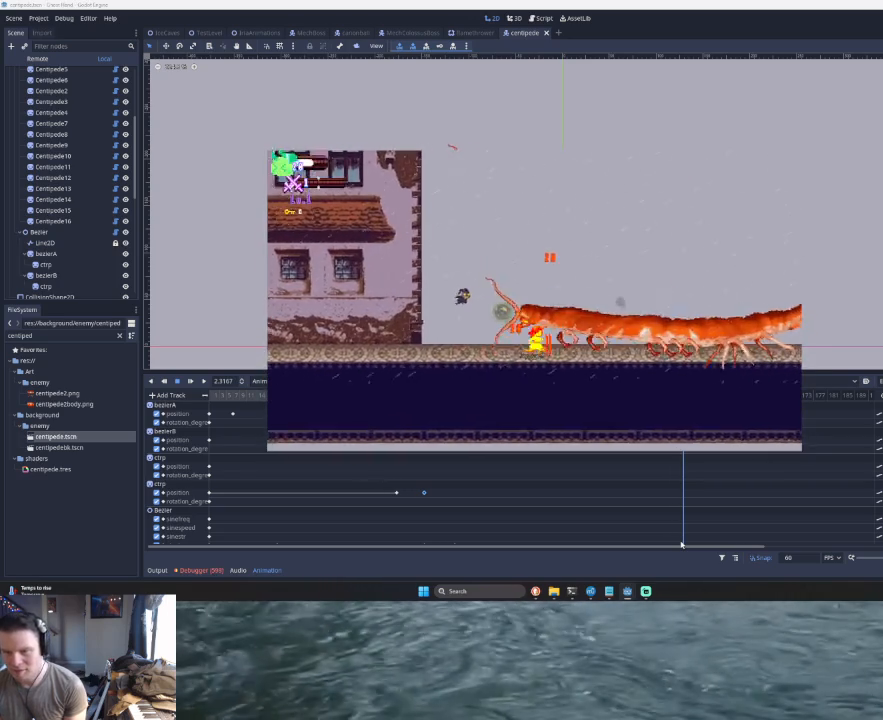
{"buttons": [], "left_stick": "right", "events": [[67, "TRIANGLE", "down"], [233, "TRIANGLE", "up"]]}
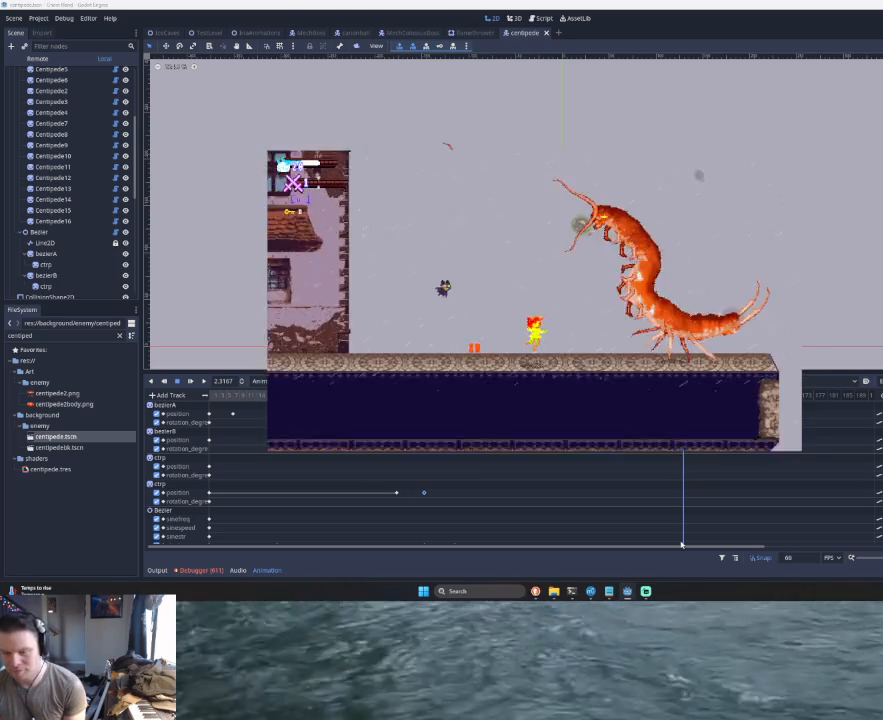
{"buttons": [], "left_stick": "right", "events": [[133, "SQUARE", "down"], [267, "SQUARE", "up"], [267, "left_stick", "center"], [500, "left_stick", "right"]]}
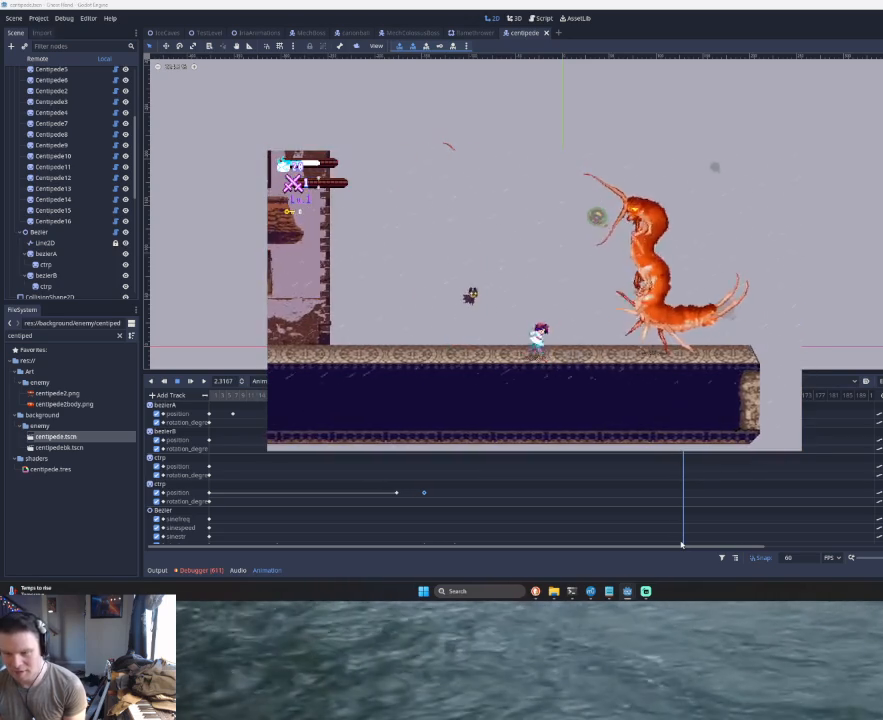
{"buttons": [], "left_stick": "center", "events": [[367, "left_stick", "center"]]}
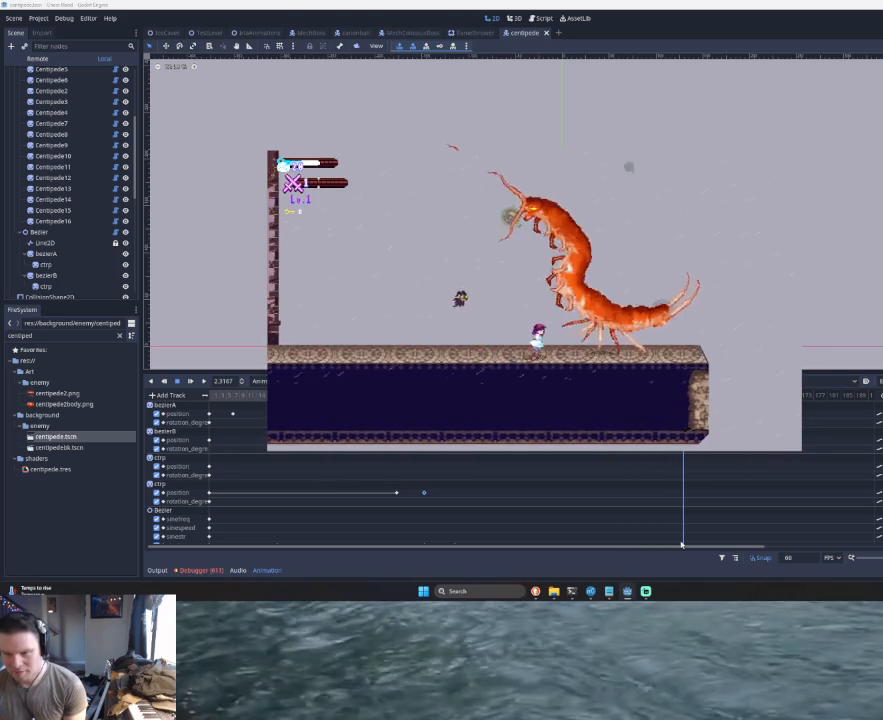
{"buttons": [], "left_stick": "center", "events": []}
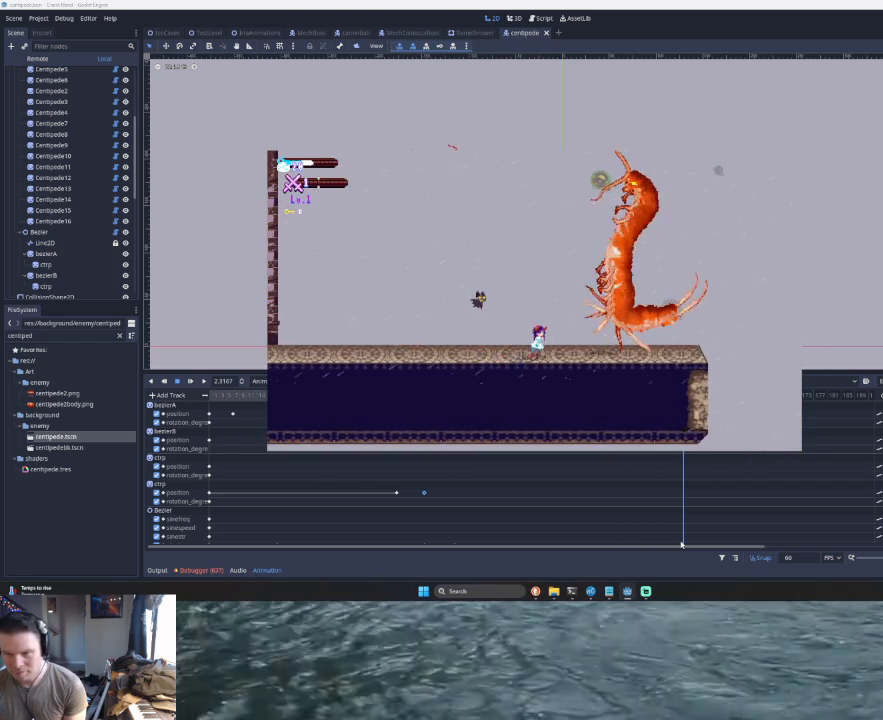
{"buttons": [], "left_stick": "down", "events": [[367, "left_stick", "down"]]}
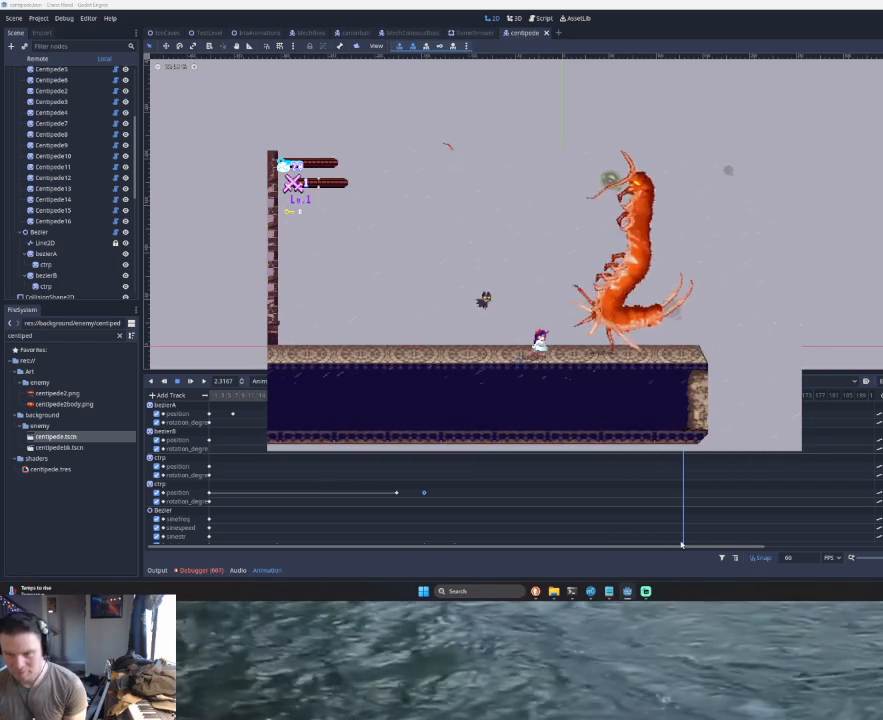
{"buttons": ["START"], "left_stick": "down", "events": [[400, "START", "down"]]}
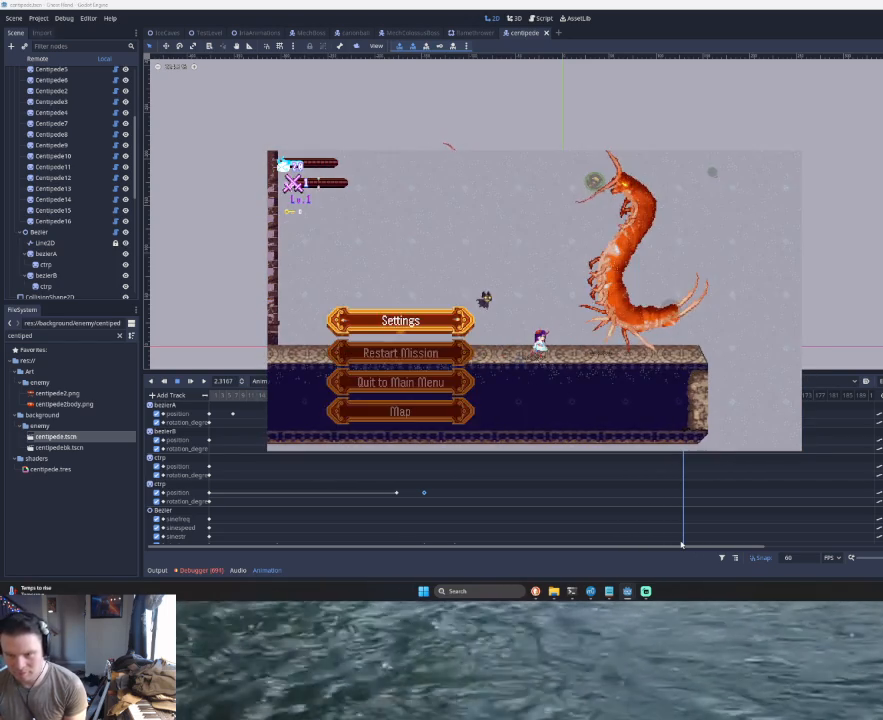
{"buttons": [], "left_stick": "down", "events": [[67, "START", "up"], [333, "START", "down"], [400, "START", "up"]]}
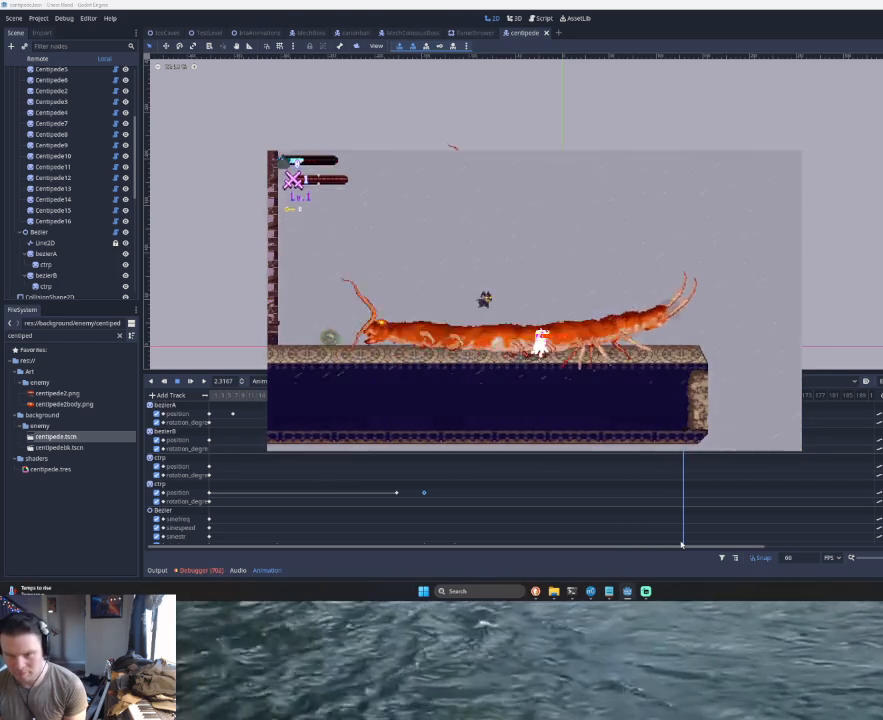
{"buttons": [], "left_stick": "down", "events": []}
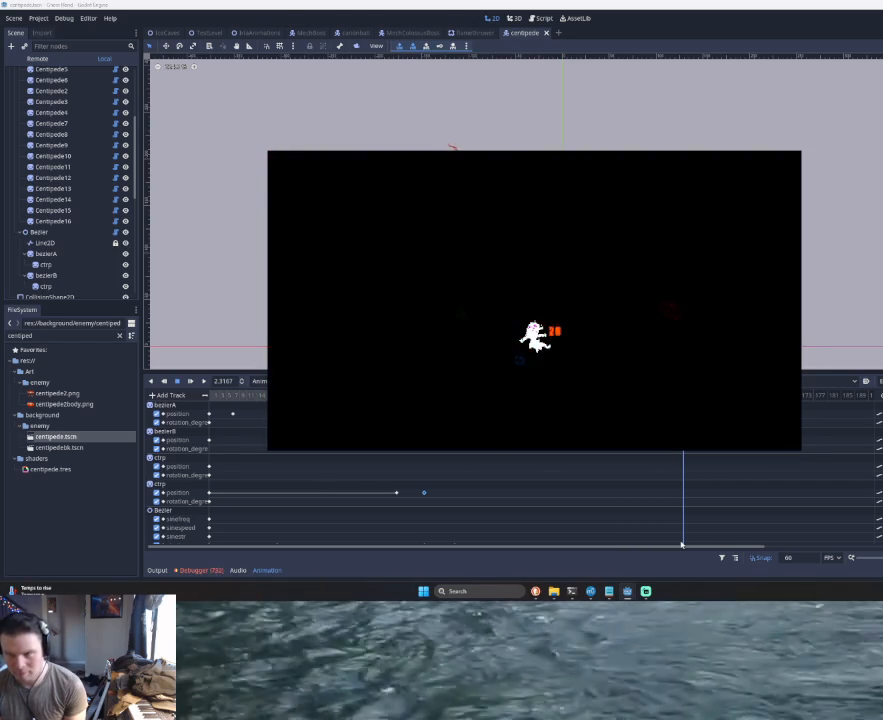
{"buttons": [], "left_stick": "center", "events": [[33, "left_stick", "center"]]}
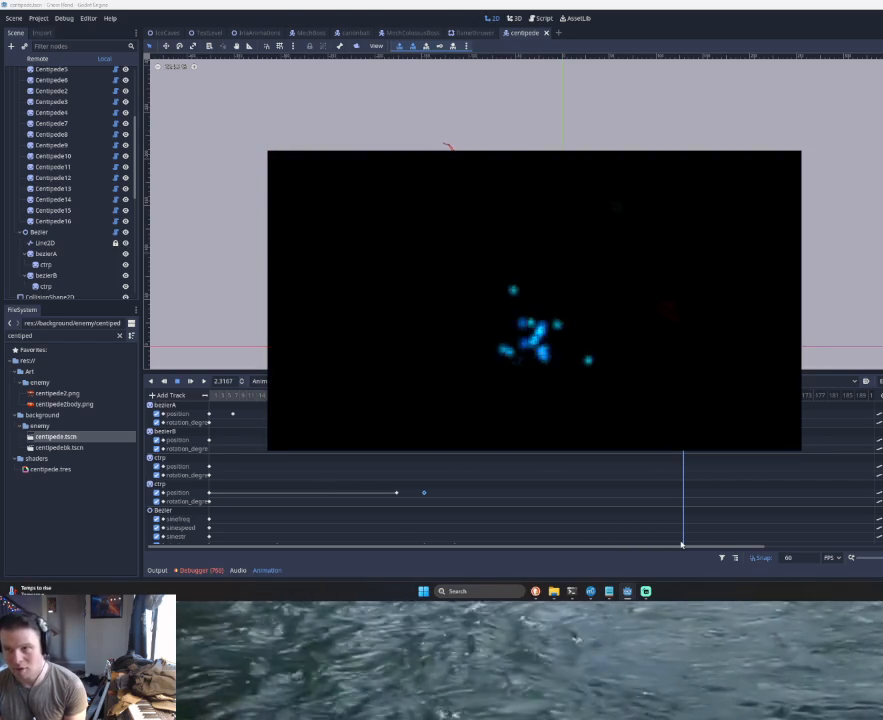
{"buttons": [], "left_stick": "center", "events": [[200, "left_stick", "right"], [367, "left_stick", "center"]]}
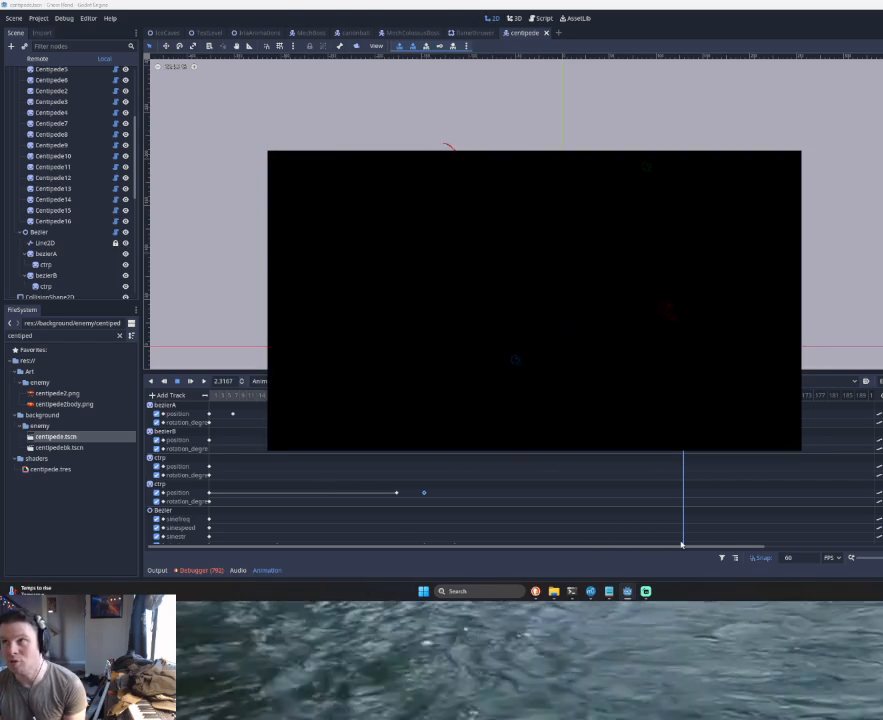
{"buttons": [], "left_stick": "right", "events": [[133, "left_stick", "right"]]}
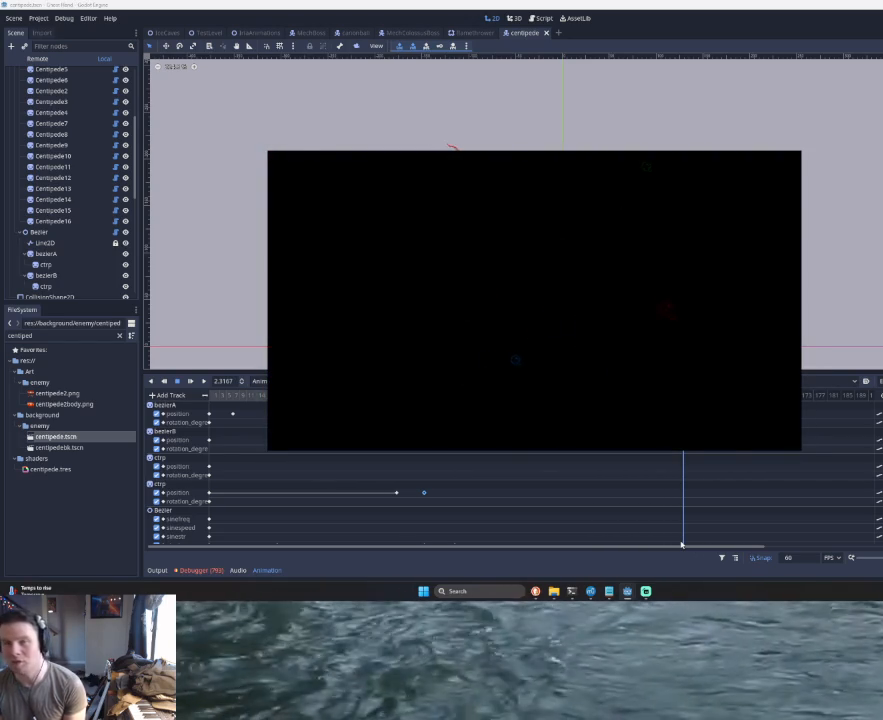
{"buttons": [], "left_stick": "right", "events": []}
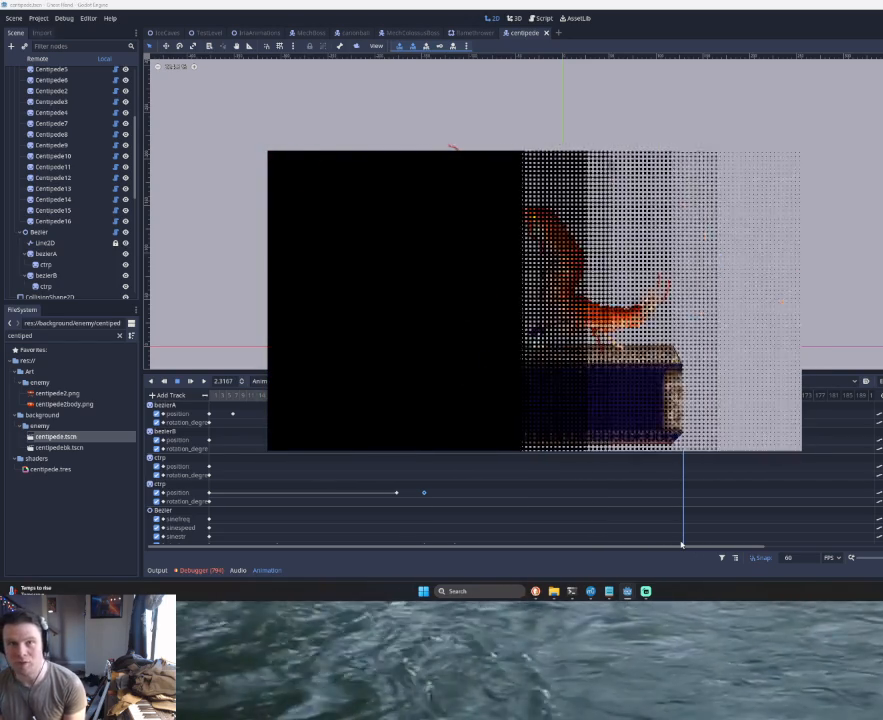
{"buttons": [], "left_stick": "left", "events": [[367, "left_stick", "left"]]}
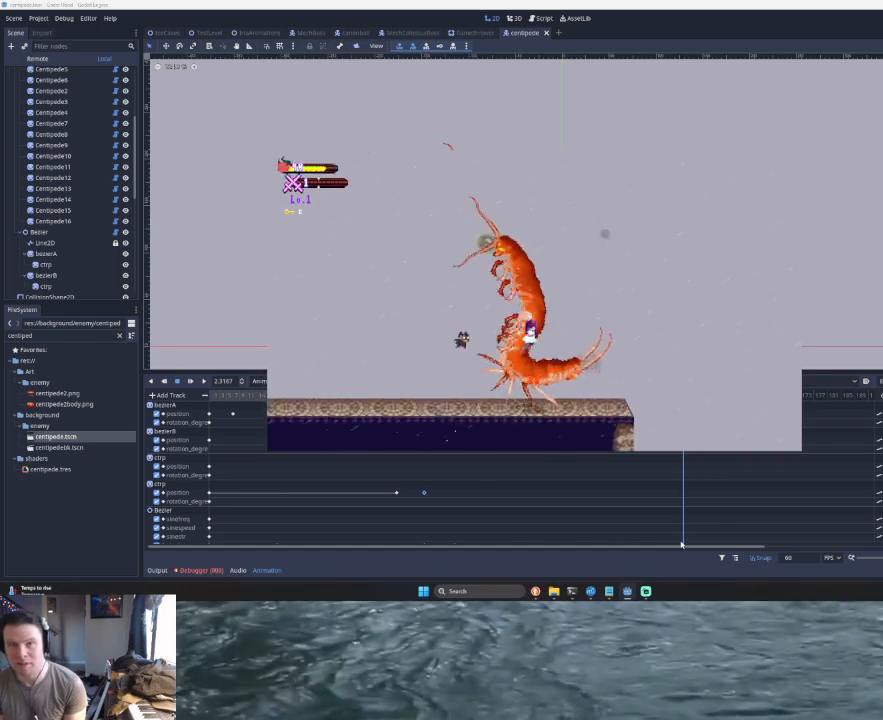
{"buttons": [], "left_stick": "center", "events": [[300, "left_stick", "center"]]}
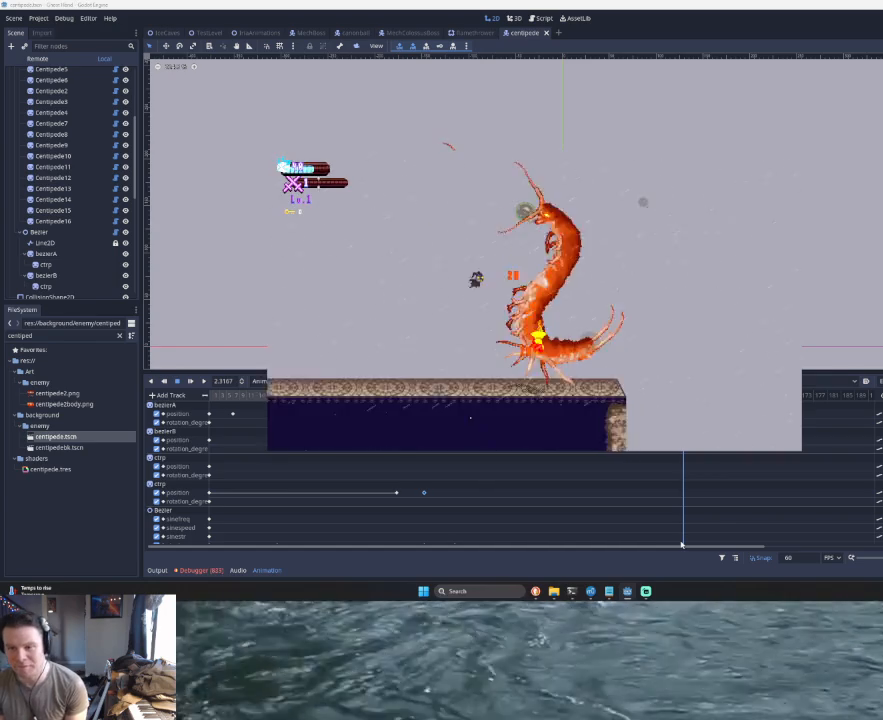
{"buttons": ["TRIANGLE"], "left_stick": "left", "events": [[100, "left_stick", "left"], [400, "TRIANGLE", "down"]]}
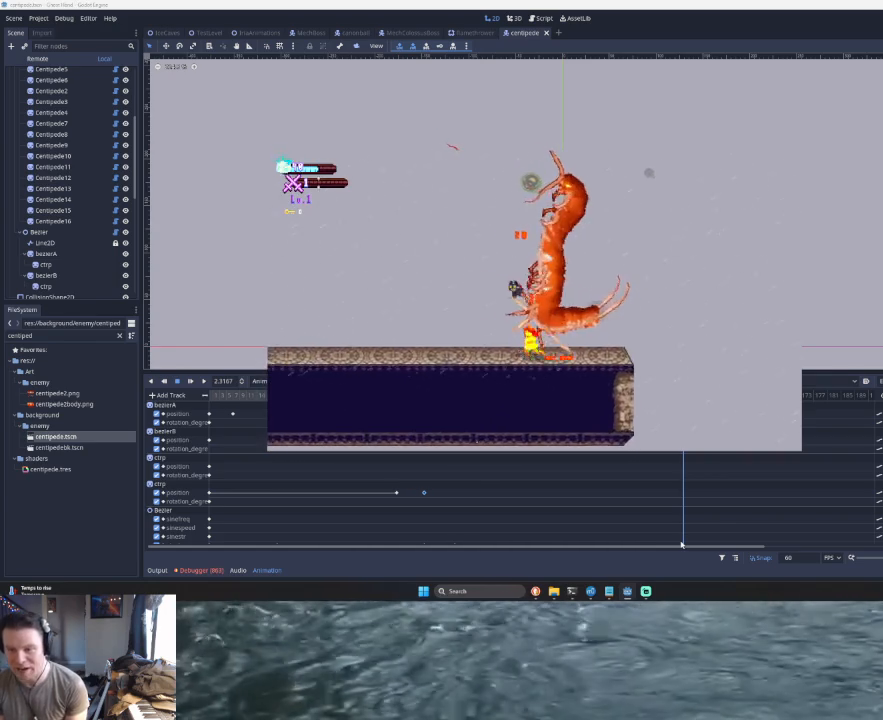
{"buttons": [], "left_stick": "left", "events": [[67, "TRIANGLE", "up"]]}
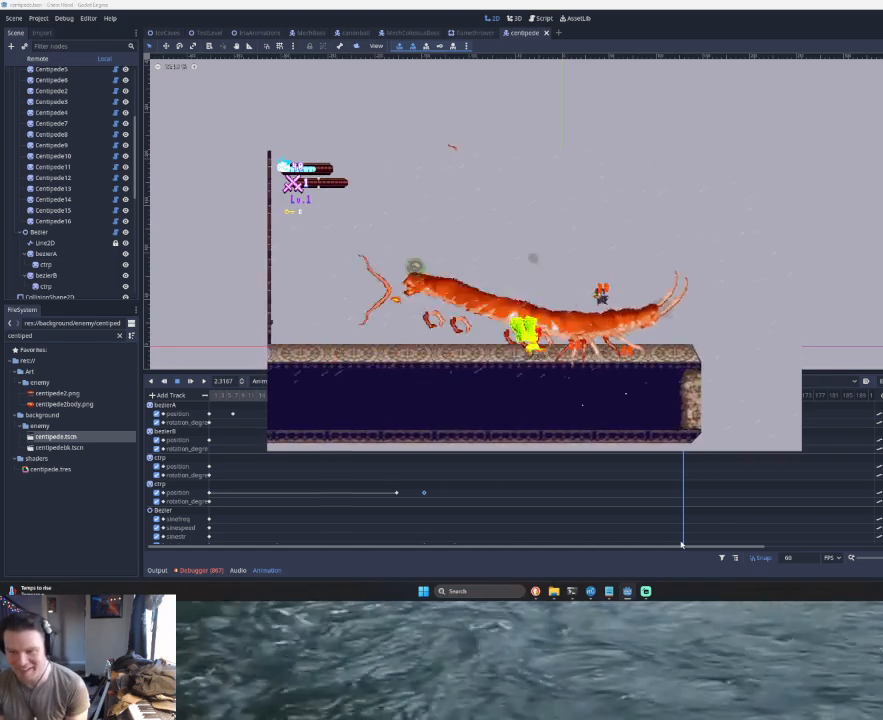
{"buttons": [], "left_stick": "center", "events": [[33, "left_stick", "center"]]}
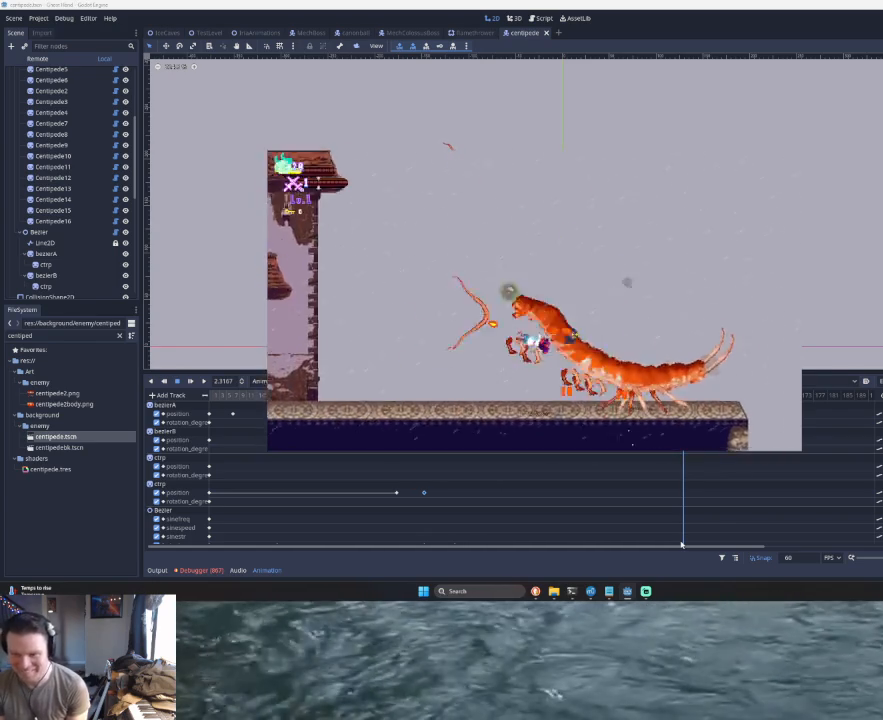
{"buttons": [], "left_stick": "right", "events": [[367, "left_stick", "right"]]}
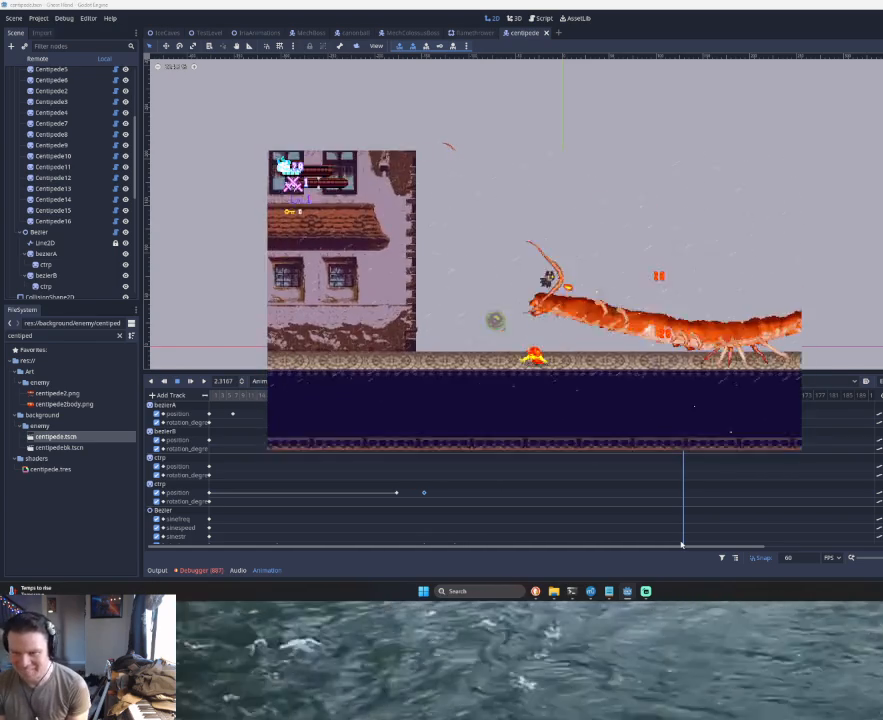
{"buttons": [], "left_stick": "right", "events": []}
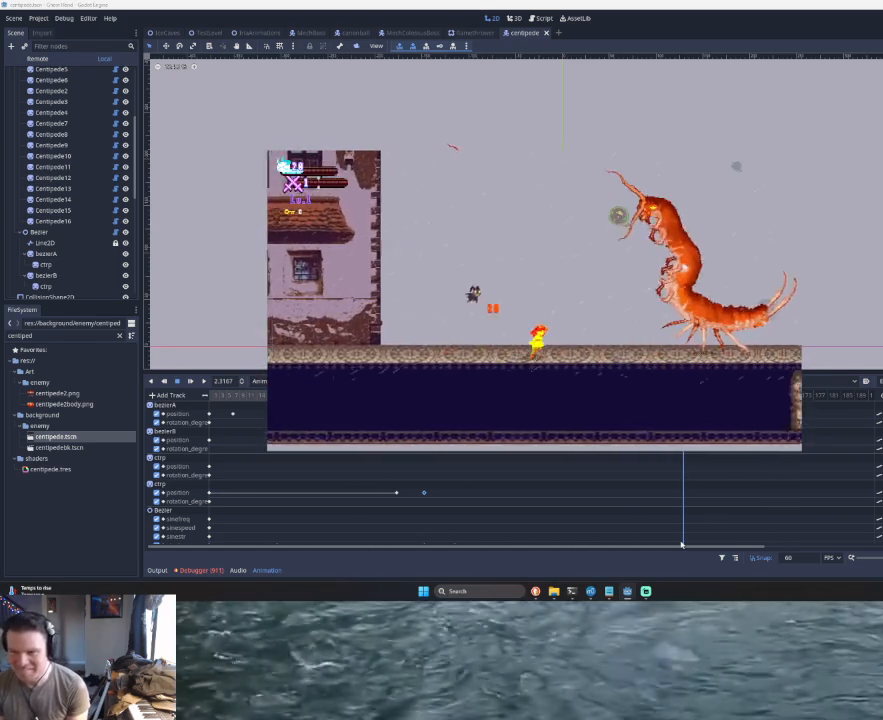
{"buttons": [], "left_stick": "center", "events": [[500, "left_stick", "center"]]}
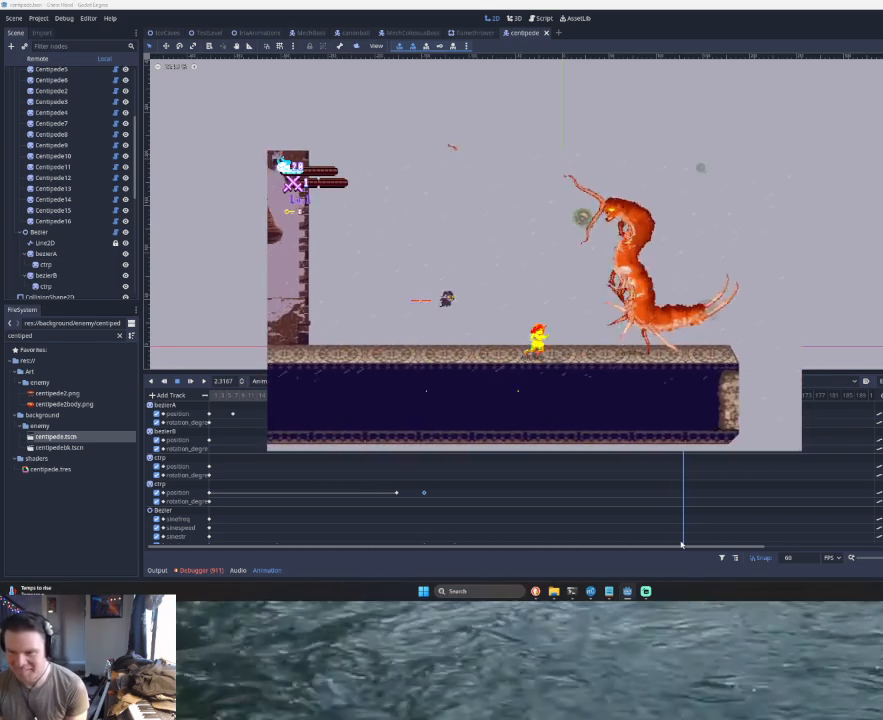
{"buttons": [], "left_stick": "center", "events": []}